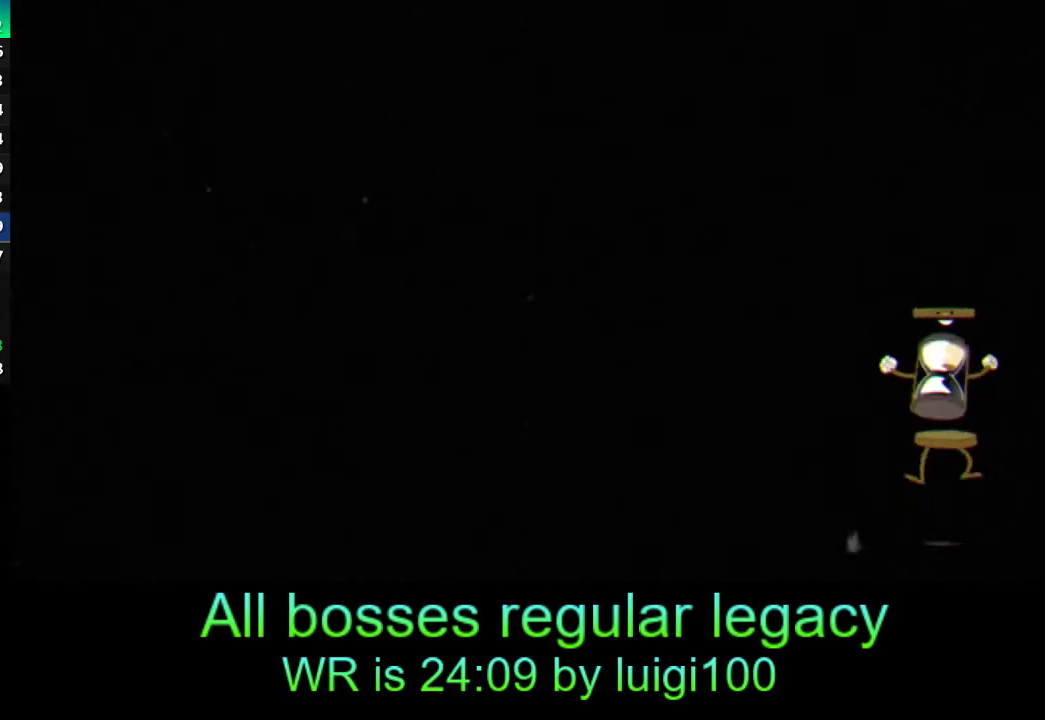
Gameplay with a controller (PlayStation layout); each line is a JSON object with the inputs held at the frame after it. "events" lists button and stick changes between this image and that frame as [ms after this image, input, new state], when the widget could be followed in between. Not read: right_stick.
{"buttons": ["R1"], "left_stick": "center", "events": []}
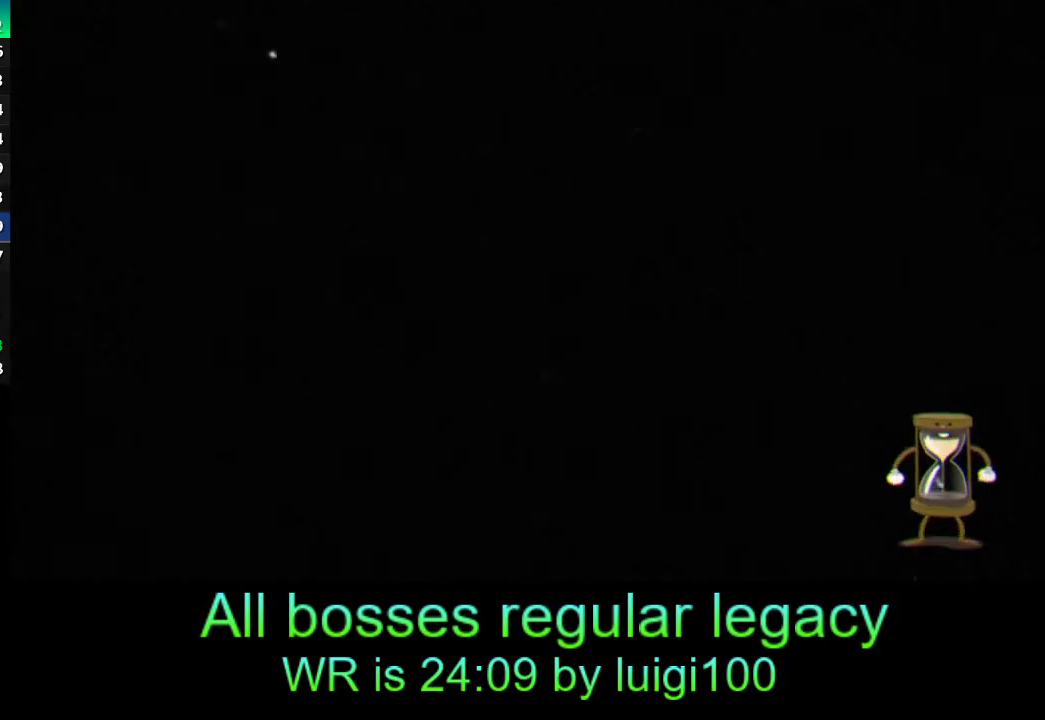
{"buttons": ["R1"], "left_stick": "center", "events": []}
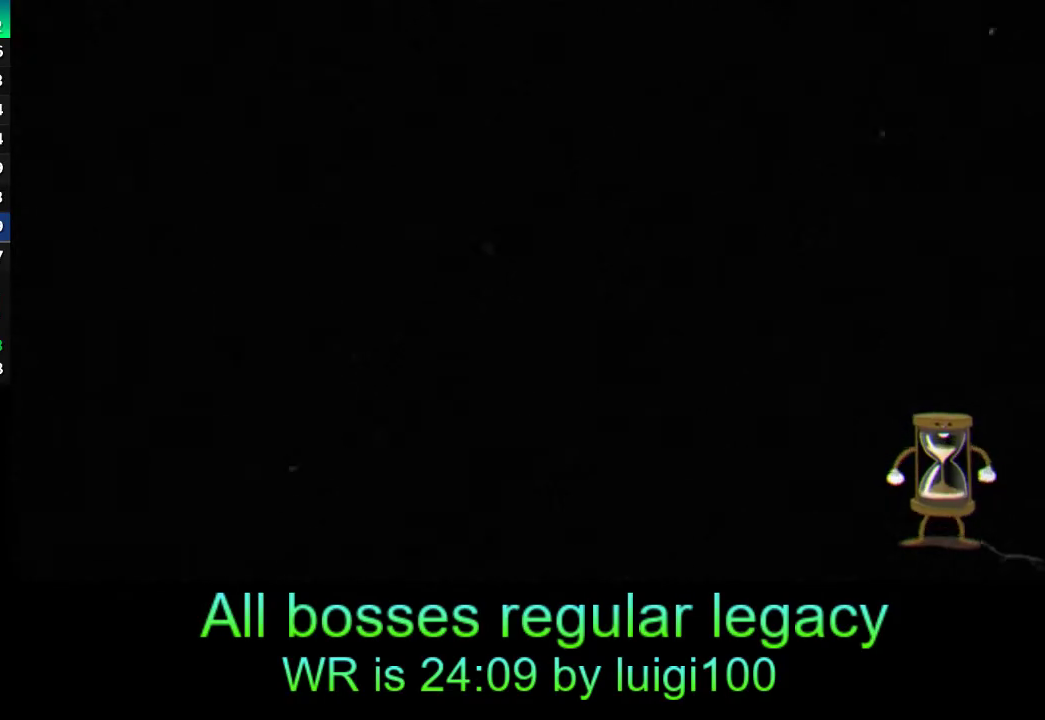
{"buttons": [], "left_stick": "center", "events": [[350, "R1", "up"]]}
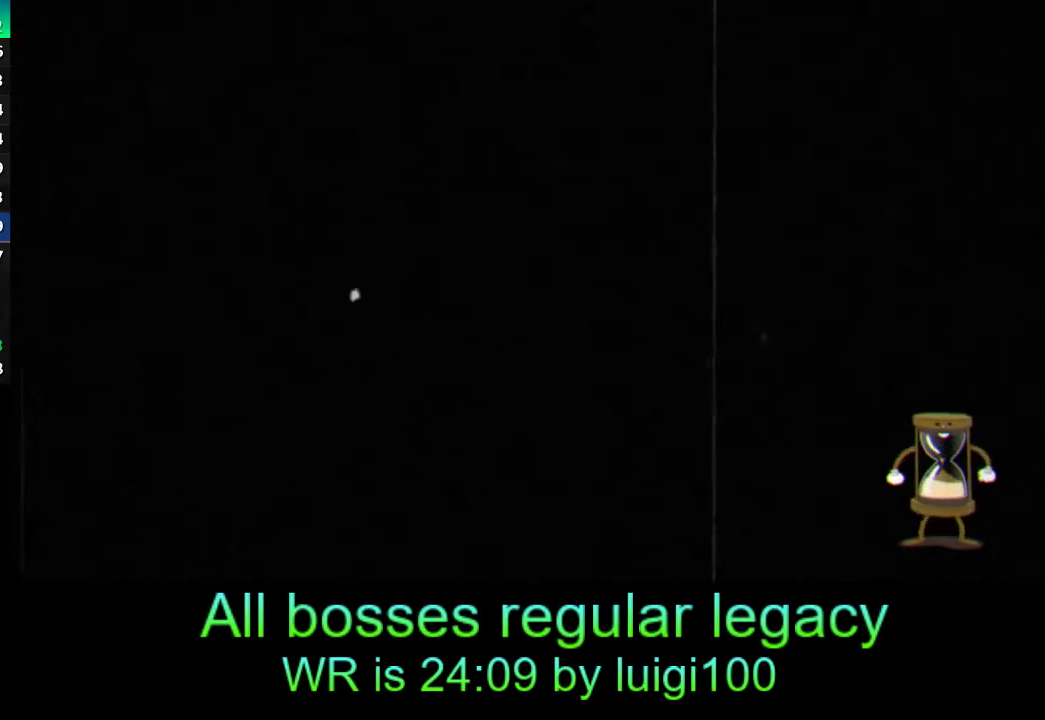
{"buttons": [], "left_stick": "center", "events": []}
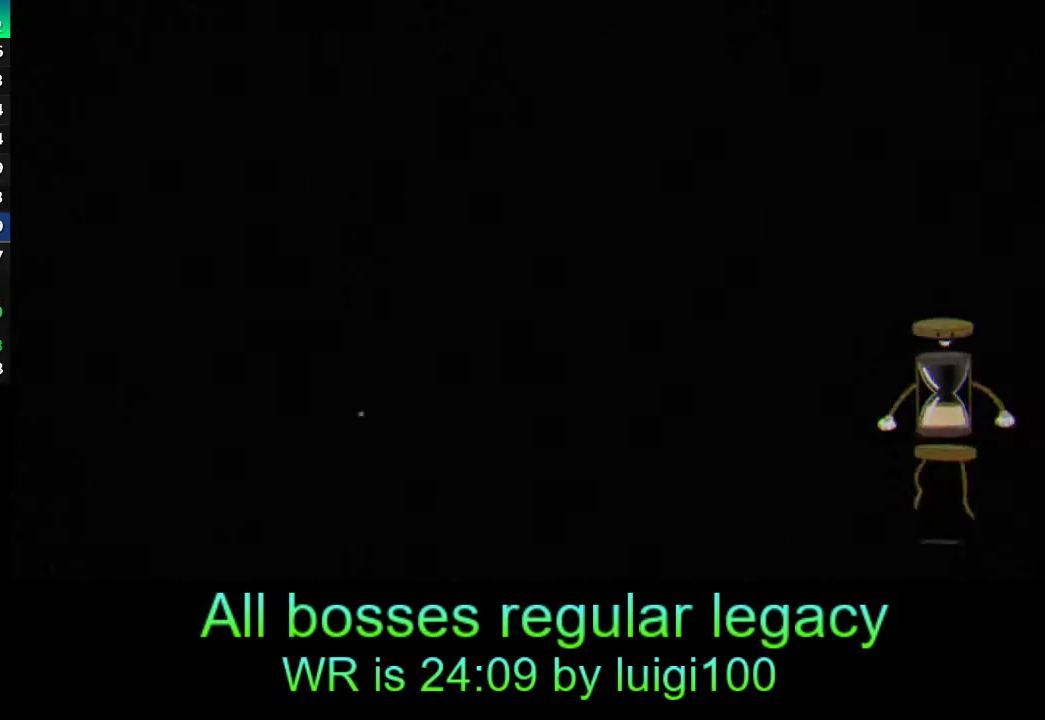
{"buttons": [], "left_stick": "center", "events": []}
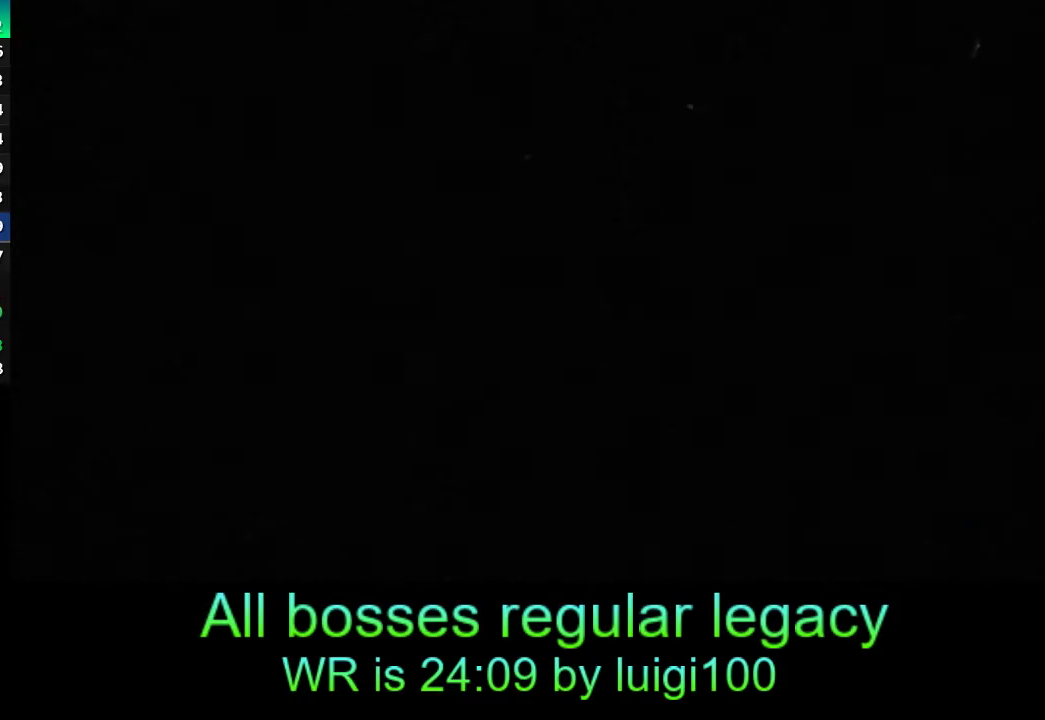
{"buttons": [], "left_stick": "center", "events": []}
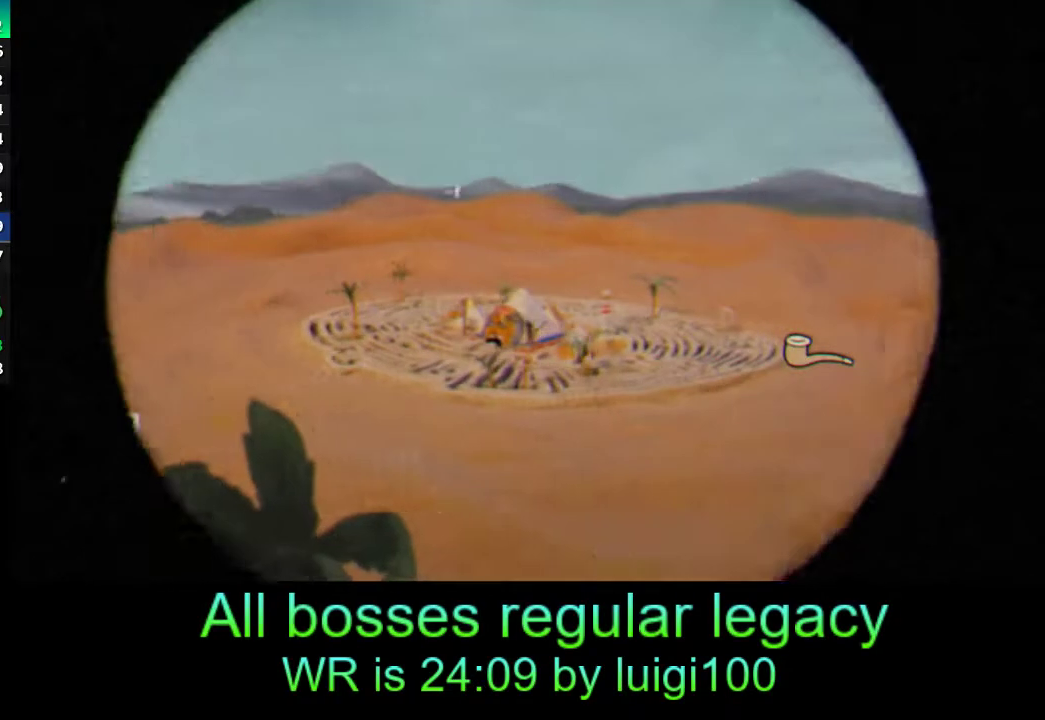
{"buttons": [], "left_stick": "center", "events": []}
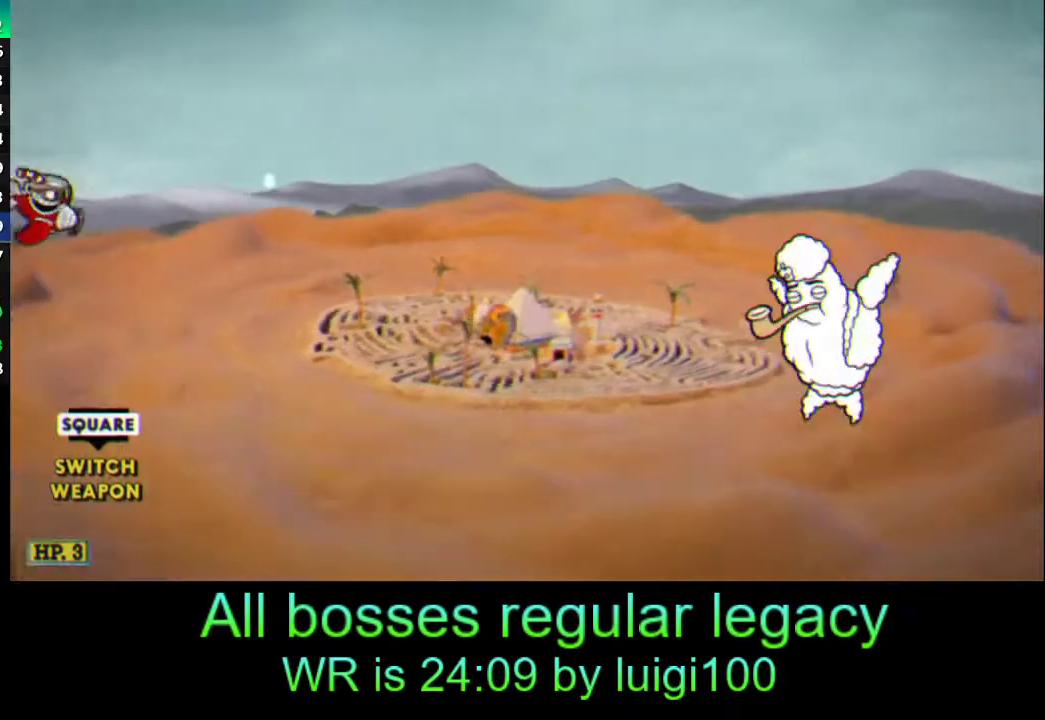
{"buttons": [], "left_stick": "center", "events": []}
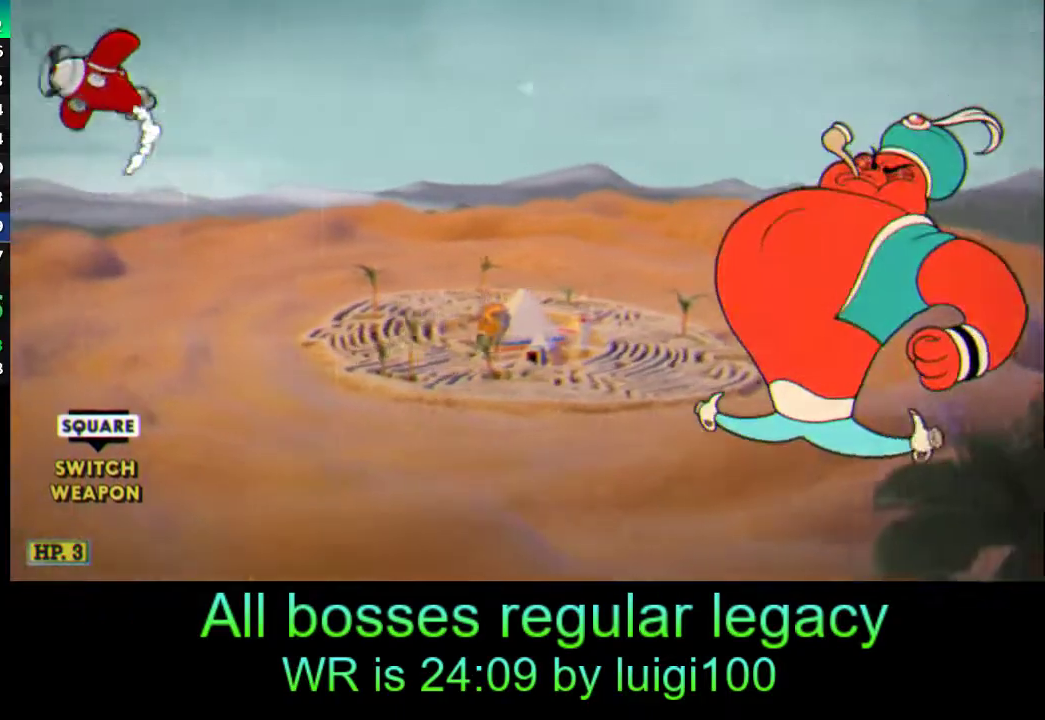
{"buttons": ["R1"], "left_stick": "center", "events": [[300, "R1", "down"]]}
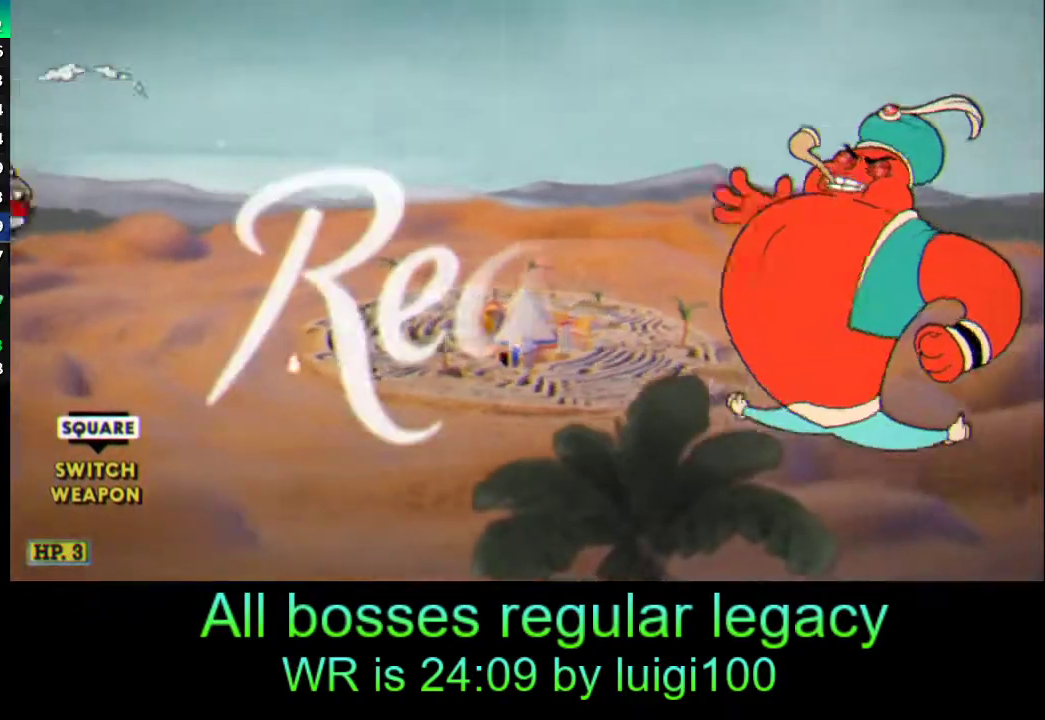
{"buttons": ["R1"], "left_stick": "down-right", "events": [[150, "left_stick", "down-right"]]}
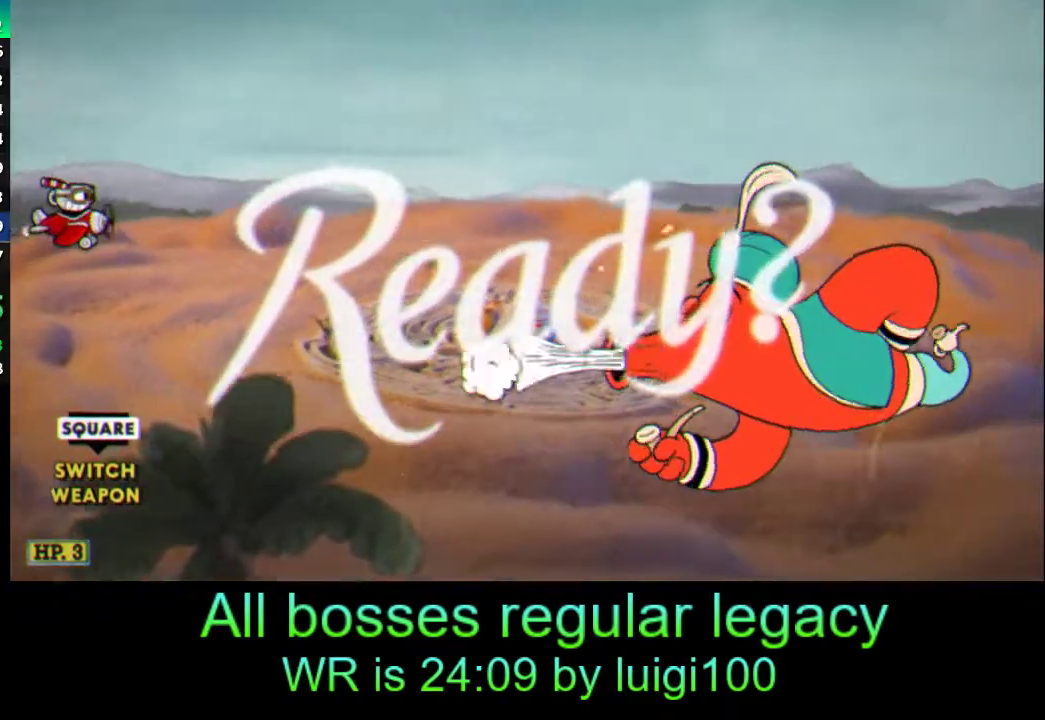
{"buttons": ["R1"], "left_stick": "down-right", "events": []}
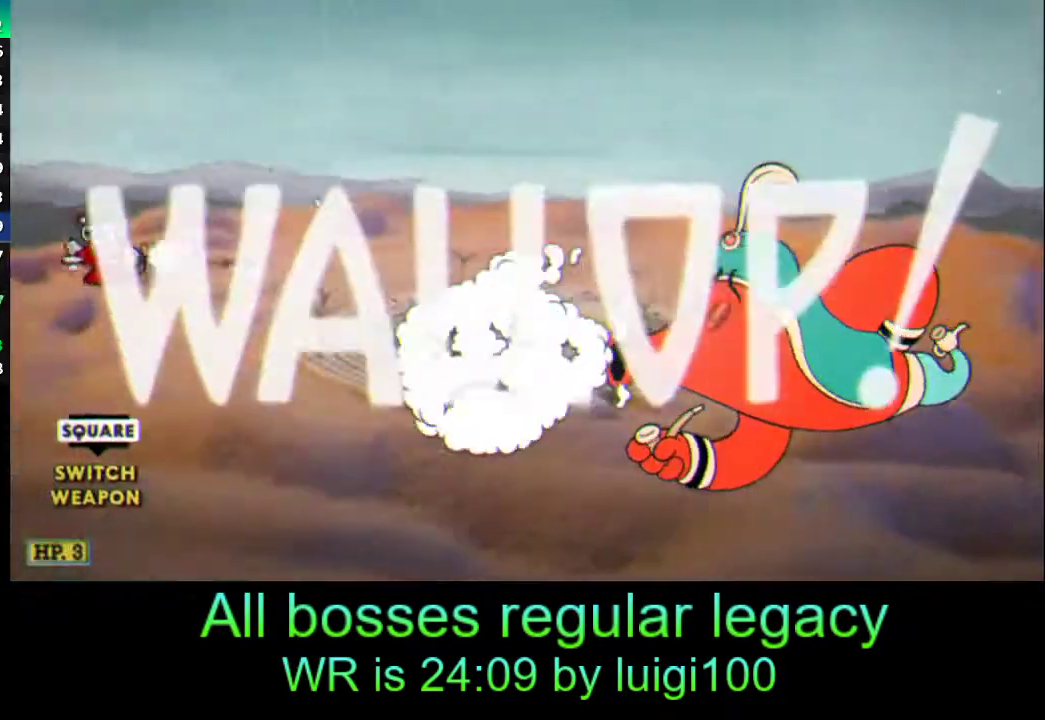
{"buttons": ["R1"], "left_stick": "right", "events": [[117, "left_stick", "right"]]}
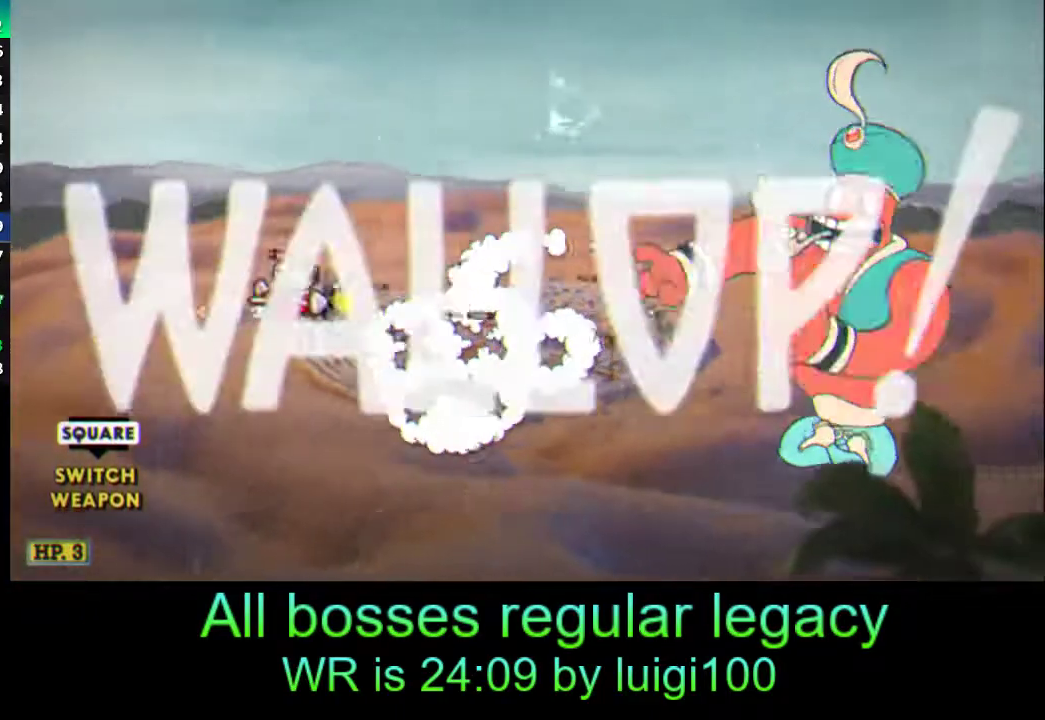
{"buttons": ["R1"], "left_stick": "up-right", "events": [[350, "left_stick", "up-right"]]}
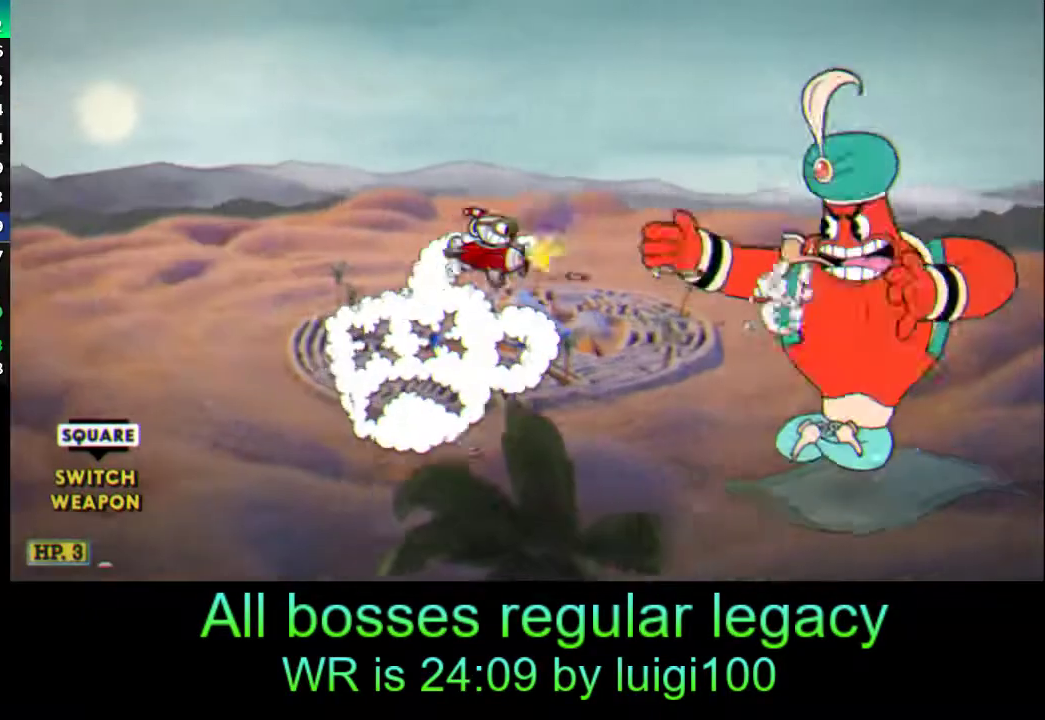
{"buttons": ["R1"], "left_stick": "center", "events": [[150, "SQUARE", "down"], [217, "SQUARE", "up"], [217, "left_stick", "down-right"], [317, "SQUARE", "down"], [350, "SQUARE", "up"], [350, "left_stick", "center"]]}
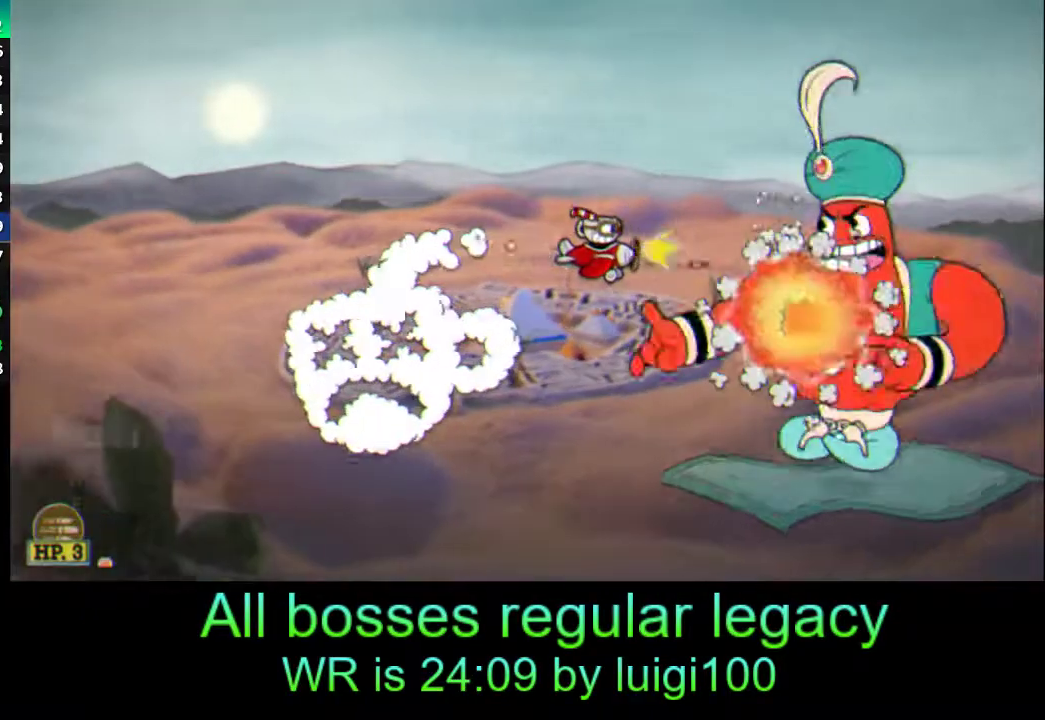
{"buttons": ["R1"], "left_stick": "center", "events": [[50, "left_stick", "down-left"], [183, "left_stick", "center"], [217, "SQUARE", "down"], [283, "SQUARE", "up"], [317, "left_stick", "down-left"], [383, "SQUARE", "down"], [417, "SQUARE", "up"], [483, "left_stick", "center"]]}
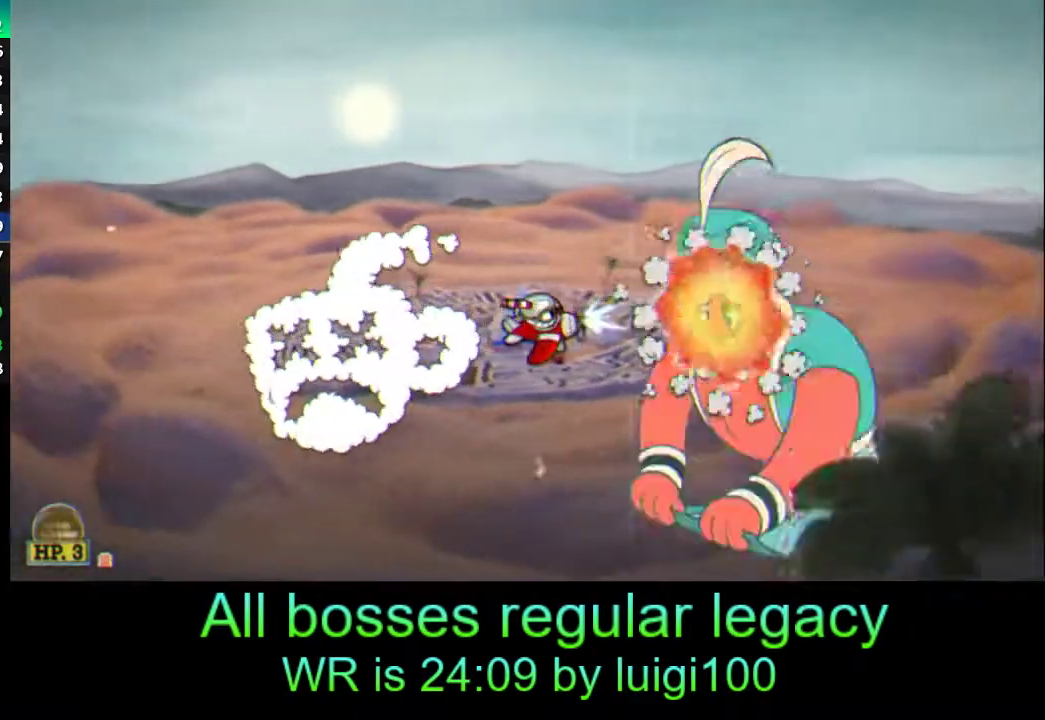
{"buttons": ["R1"], "left_stick": "up-right", "events": [[250, "left_stick", "up"], [283, "SQUARE", "down"], [350, "left_stick", "center"], [383, "SQUARE", "up"], [450, "SQUARE", "down"], [483, "SQUARE", "up"], [483, "left_stick", "up-right"]]}
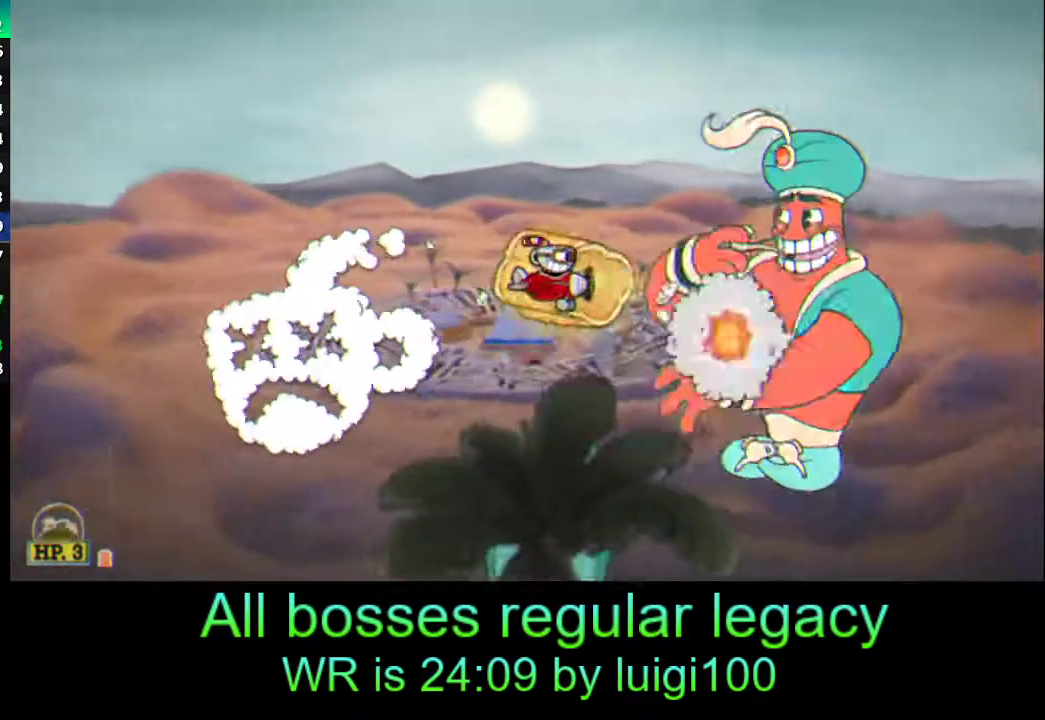
{"buttons": ["R1"], "left_stick": "center", "events": [[50, "left_stick", "center"], [383, "SQUARE", "down"], [483, "SQUARE", "up"]]}
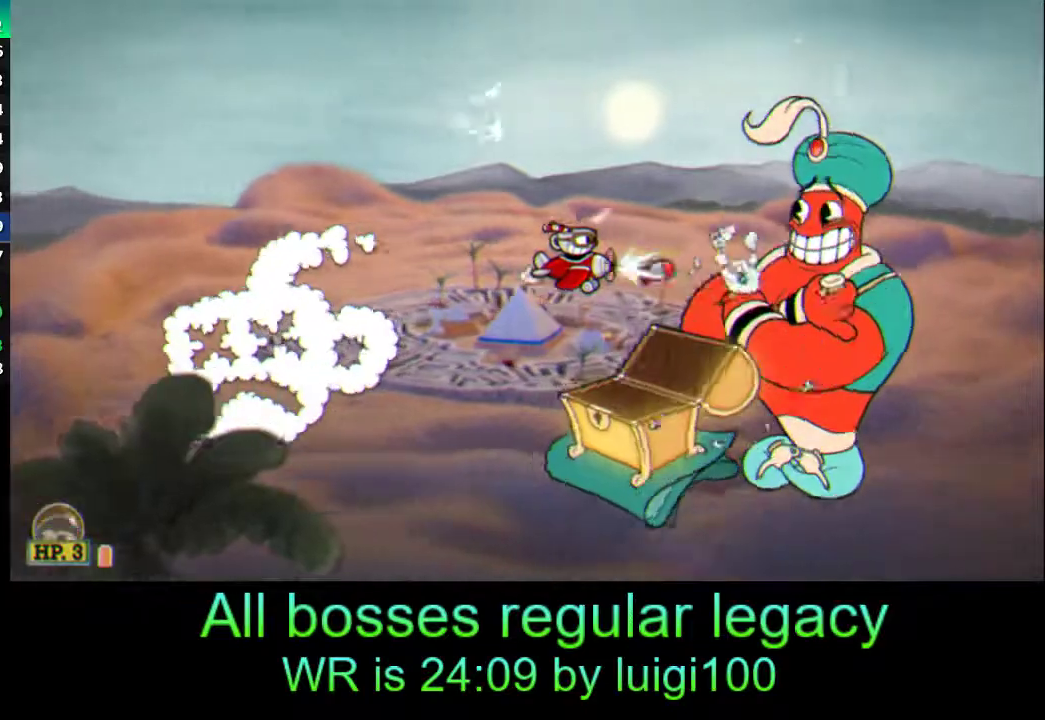
{"buttons": ["R1"], "left_stick": "left", "events": [[17, "left_stick", "up-left"], [50, "SQUARE", "down"], [117, "SQUARE", "up"], [150, "left_stick", "center"], [317, "left_stick", "up-left"], [450, "left_stick", "left"]]}
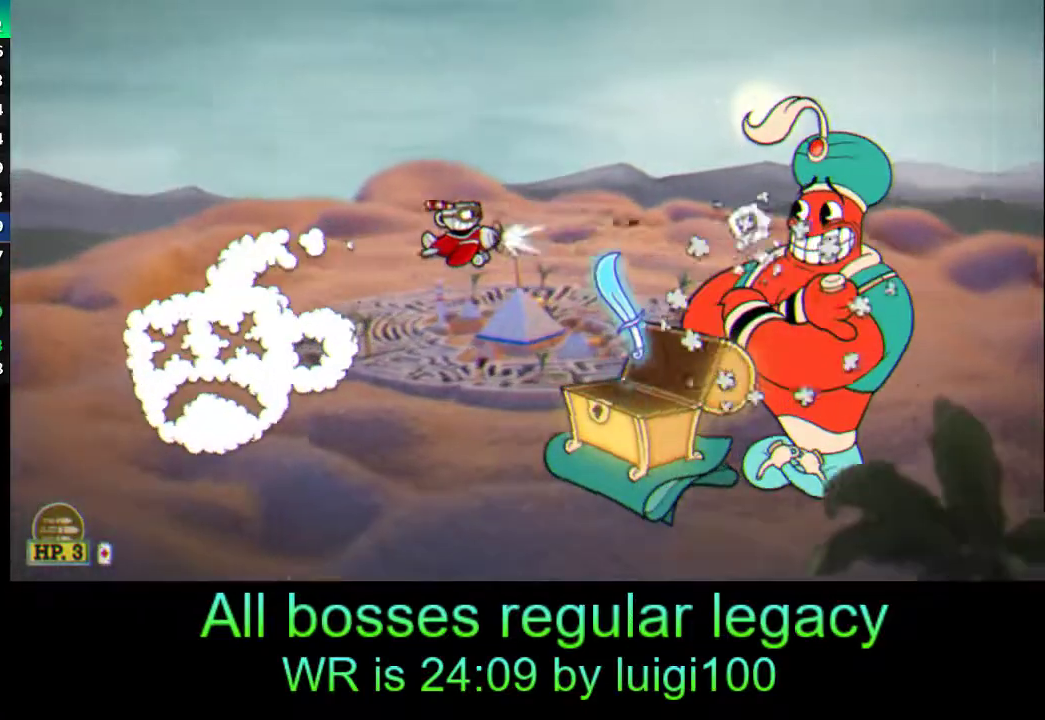
{"buttons": ["L2", "R1"], "left_stick": "up-right", "events": [[50, "SQUARE", "down"], [117, "SQUARE", "up"], [117, "left_stick", "down-left"], [183, "L2", "down"], [183, "SQUARE", "down"], [217, "left_stick", "down"], [283, "SQUARE", "up"], [383, "left_stick", "up-right"]]}
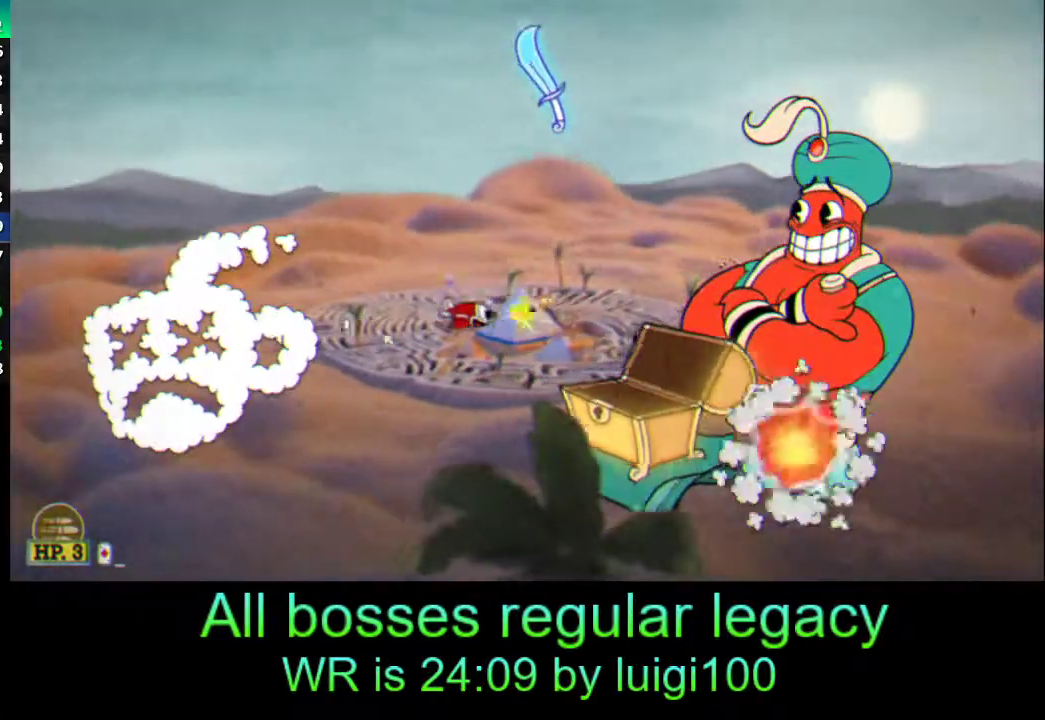
{"buttons": ["R1"], "left_stick": "center", "events": [[150, "L2", "up"], [150, "left_stick", "up-left"], [183, "SQUARE", "down"], [250, "SQUARE", "up"], [250, "left_stick", "center"], [283, "SQUARE", "down"], [383, "SQUARE", "up"]]}
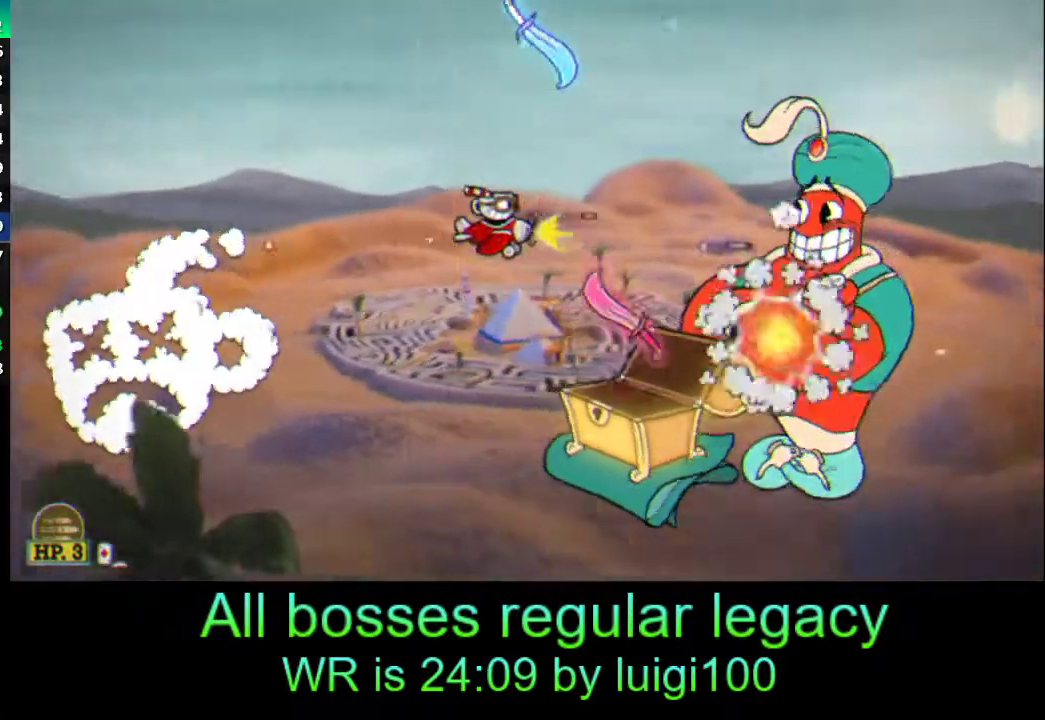
{"buttons": ["SQUARE", "L2", "R1"], "left_stick": "down-left", "events": [[50, "left_stick", "left"], [283, "SQUARE", "down"], [317, "L2", "down"], [317, "left_stick", "down-left"], [383, "SQUARE", "up"], [450, "SQUARE", "down"]]}
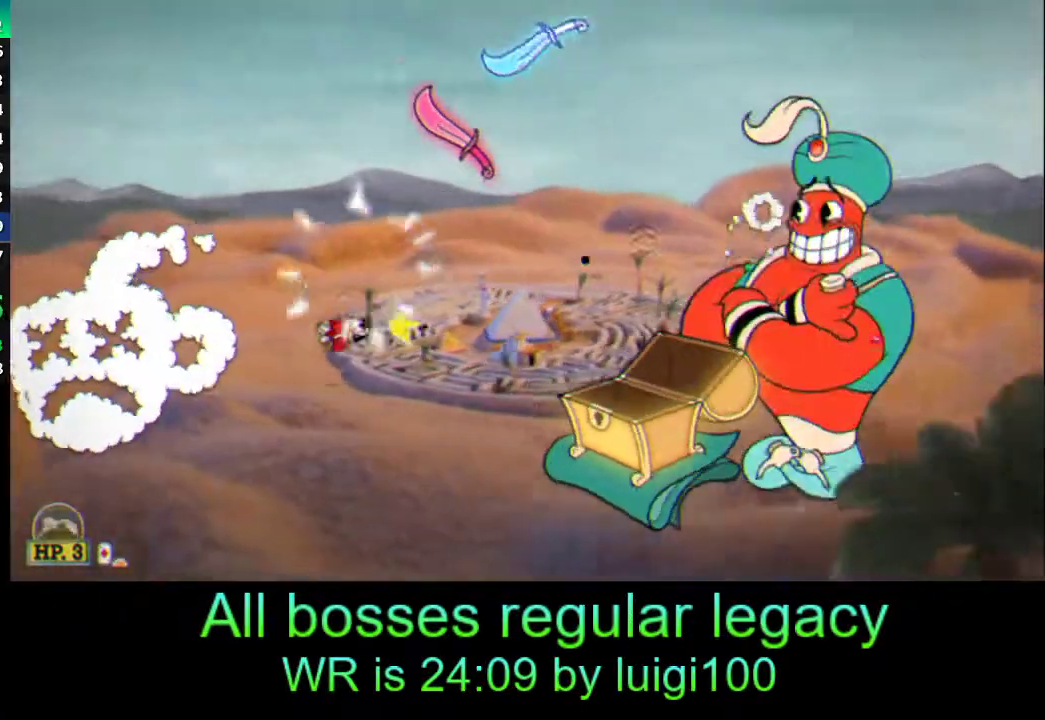
{"buttons": ["SQUARE", "R1"], "left_stick": "left", "events": [[17, "SQUARE", "up"], [17, "left_stick", "left"], [450, "L2", "up"], [450, "SQUARE", "down"]]}
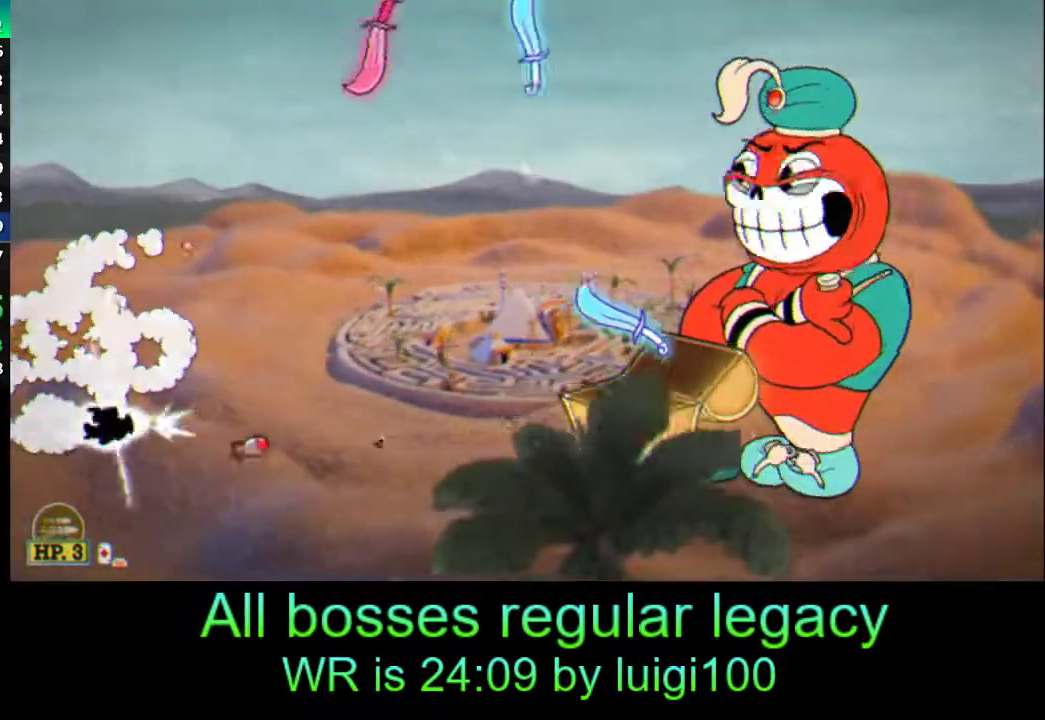
{"buttons": ["R1"], "left_stick": "up-left", "events": [[17, "SQUARE", "up"], [83, "SQUARE", "down"], [150, "SQUARE", "up"], [217, "left_stick", "center"], [483, "left_stick", "up-left"]]}
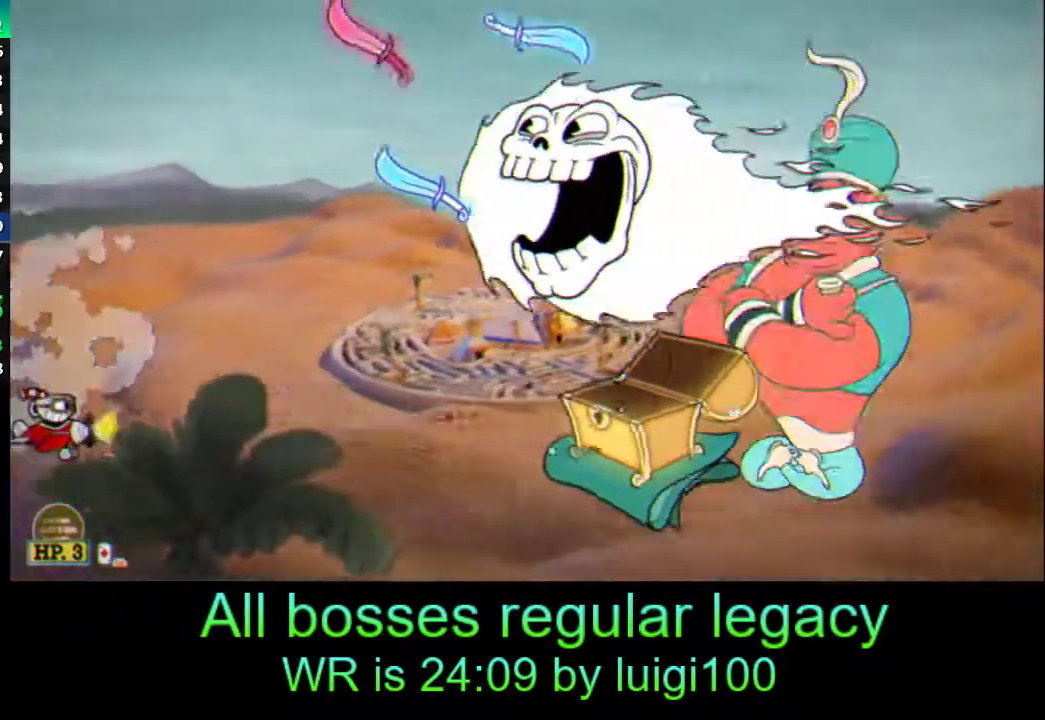
{"buttons": ["R1"], "left_stick": "center", "events": [[50, "left_stick", "center"], [83, "SQUARE", "down"], [150, "SQUARE", "up"], [217, "SQUARE", "down"], [250, "SQUARE", "up"]]}
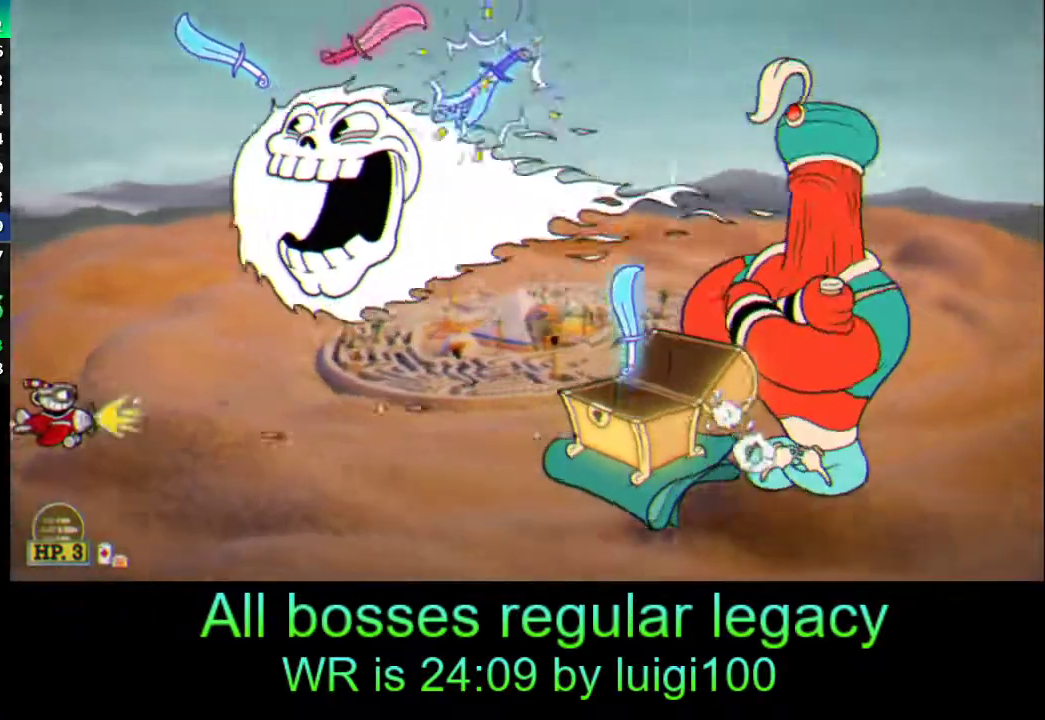
{"buttons": ["R1"], "left_stick": "center", "events": [[183, "SQUARE", "down"], [250, "SQUARE", "up"], [317, "SQUARE", "down"], [383, "SQUARE", "up"]]}
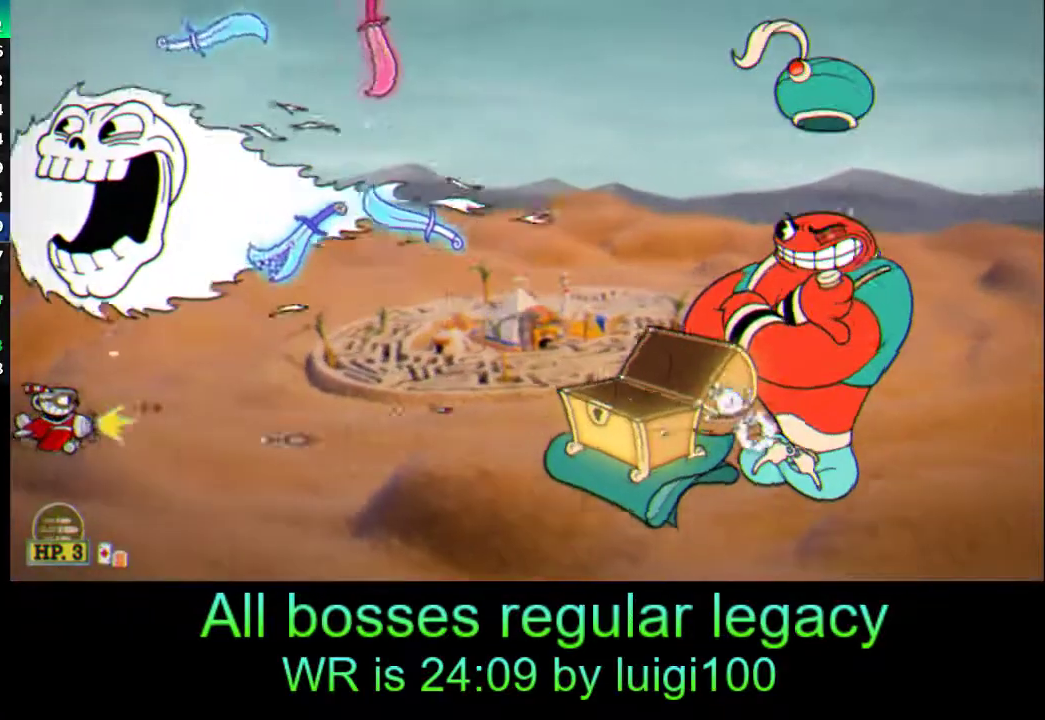
{"buttons": ["L2", "R1"], "left_stick": "up-right", "events": [[50, "left_stick", "down-right"], [183, "left_stick", "right"], [217, "SQUARE", "down"], [283, "L2", "down"], [317, "SQUARE", "up"], [367, "left_stick", "up-right"], [383, "SQUARE", "down"], [450, "SQUARE", "up"]]}
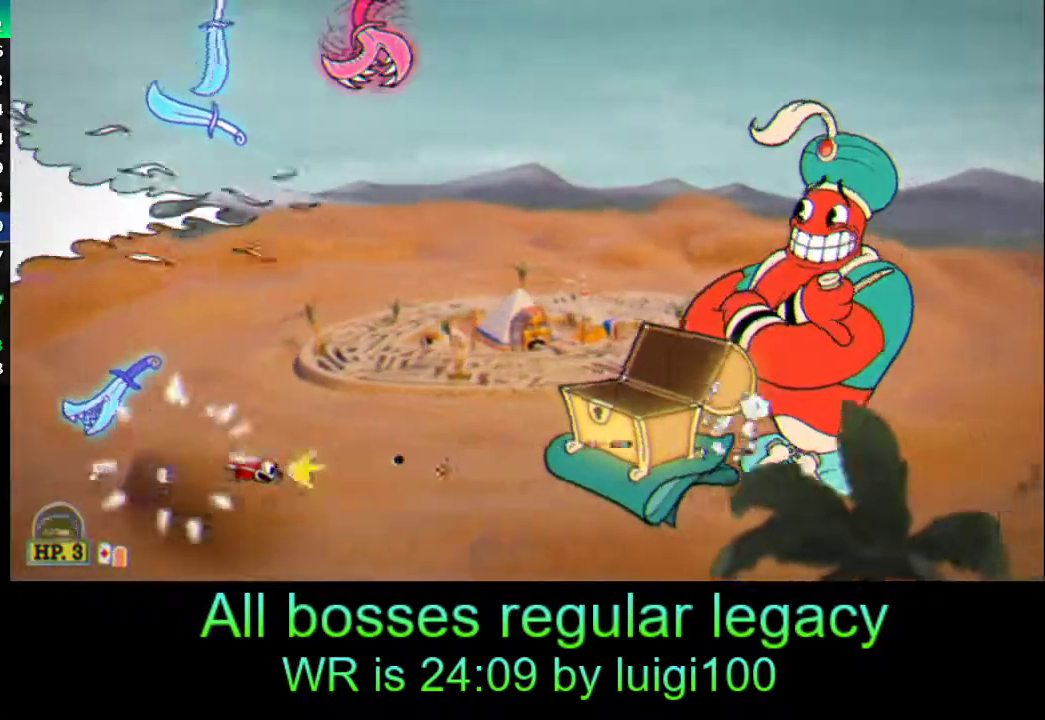
{"buttons": ["SQUARE", "R1"], "left_stick": "right", "events": [[450, "L2", "up"], [450, "SQUARE", "down"], [450, "left_stick", "right"]]}
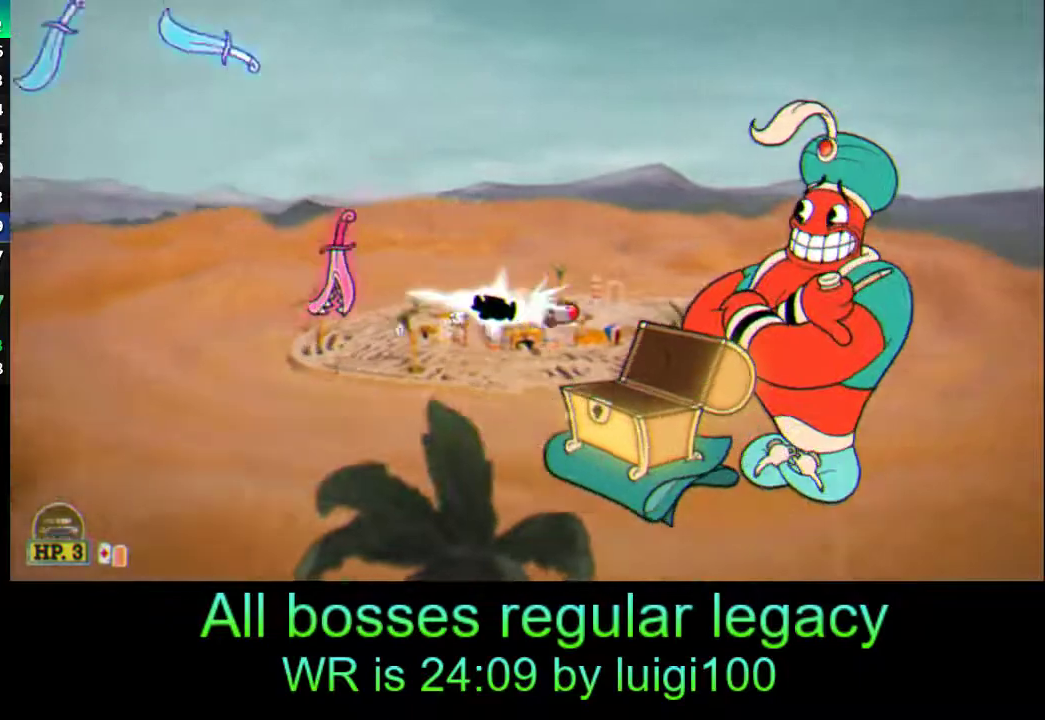
{"buttons": ["R1"], "left_stick": "center", "events": [[17, "SQUARE", "up"], [83, "SQUARE", "down"], [150, "SQUARE", "up"], [150, "left_stick", "center"]]}
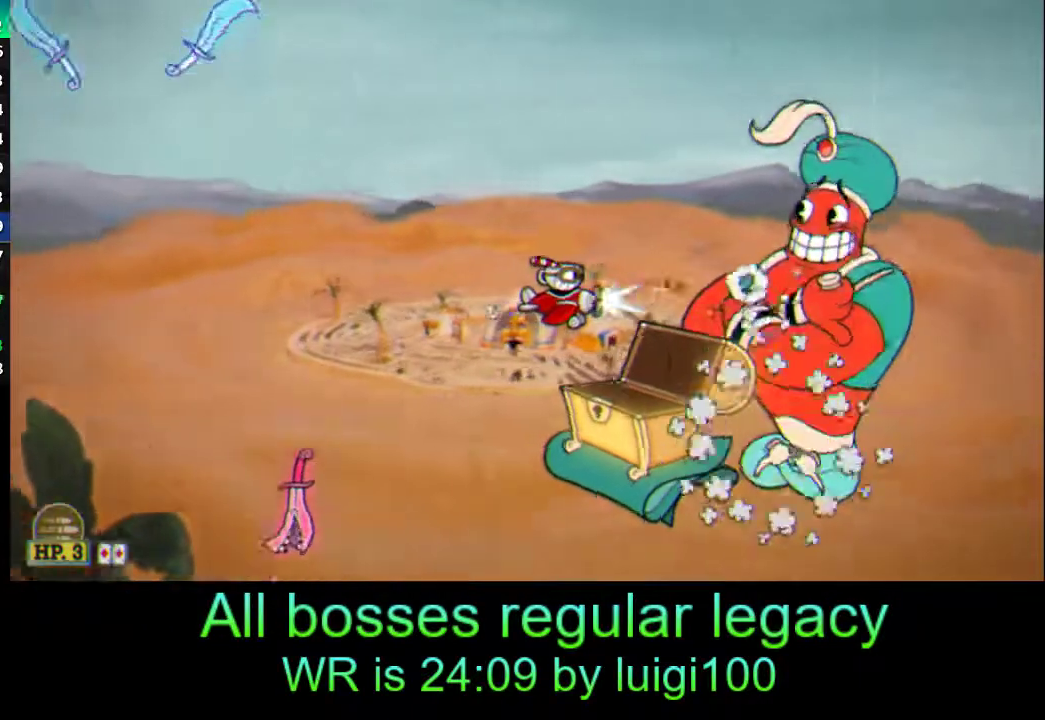
{"buttons": ["R1"], "left_stick": "center", "events": [[50, "SQUARE", "down"], [117, "SQUARE", "up"], [183, "SQUARE", "down"], [250, "SQUARE", "up"]]}
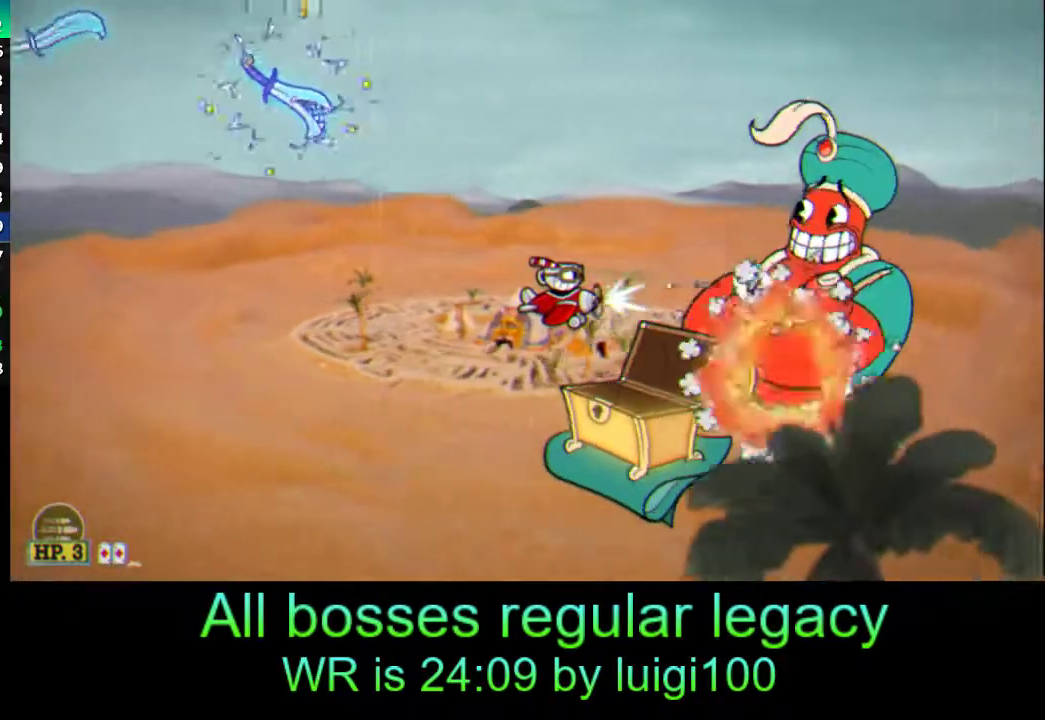
{"buttons": ["R1"], "left_stick": "up-right", "events": [[117, "left_stick", "right"], [183, "SQUARE", "down"], [217, "SQUARE", "up"], [217, "left_stick", "center"], [283, "SQUARE", "down"], [317, "left_stick", "up-right"], [350, "SQUARE", "up"]]}